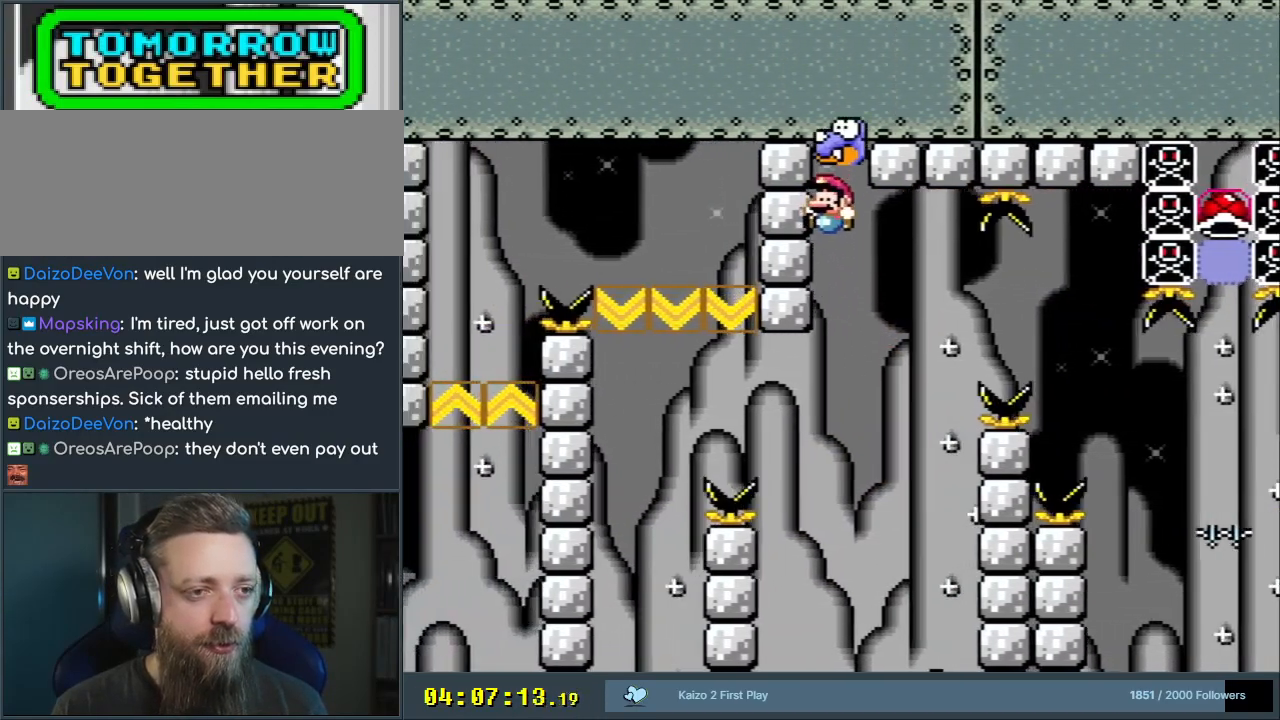
Gameplay with a controller (Nintendo layout); each line is a JSON object with the inputs held at the frame after it. "events" lists button and stick changes between this image and that frame as [ms after this image, input, new state], when the widget could be followed in between. Not read: L3 R3.
{"buttons": ["B", "Y", "DPAD_RIGHT"], "events": [[67, "DPAD_RIGHT", "down"], [183, "DPAD_RIGHT", "up"], [283, "DPAD_RIGHT", "down"]]}
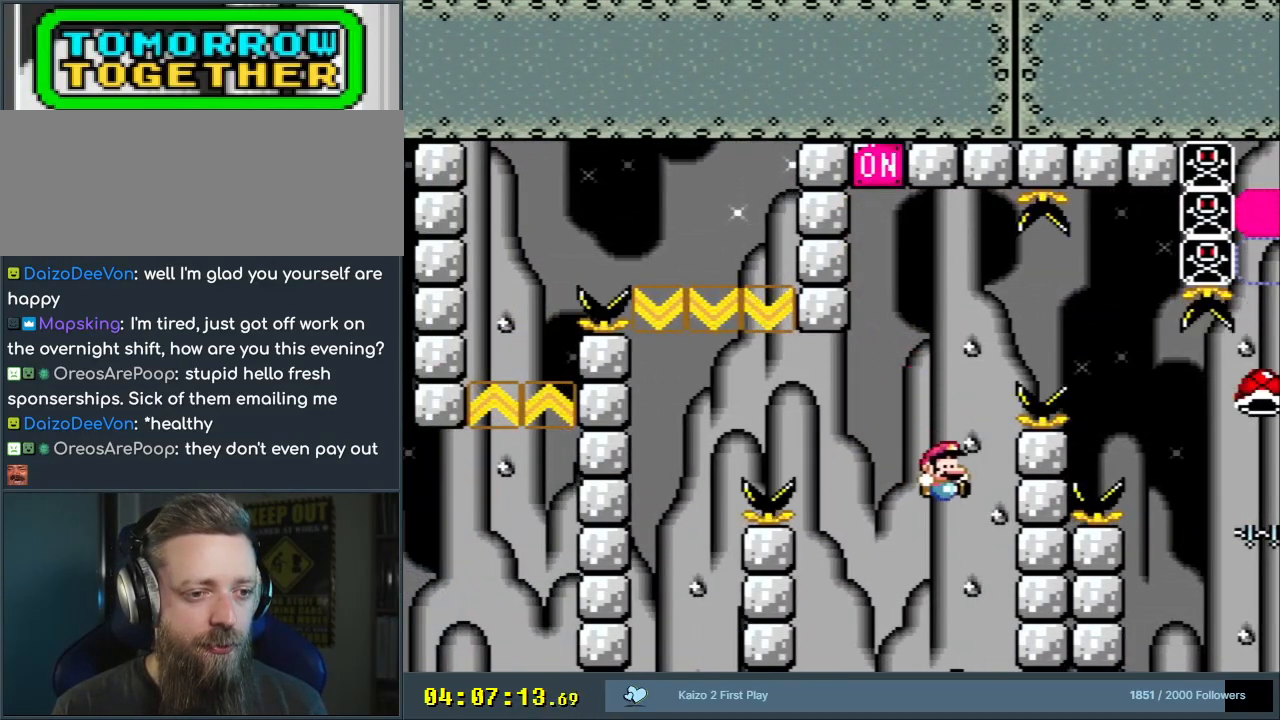
{"buttons": ["Y"], "events": [[33, "B", "up"], [100, "DPAD_RIGHT", "up"], [217, "B", "down"], [267, "DPAD_LEFT", "down"], [417, "DPAD_LEFT", "up"], [483, "B", "up"]]}
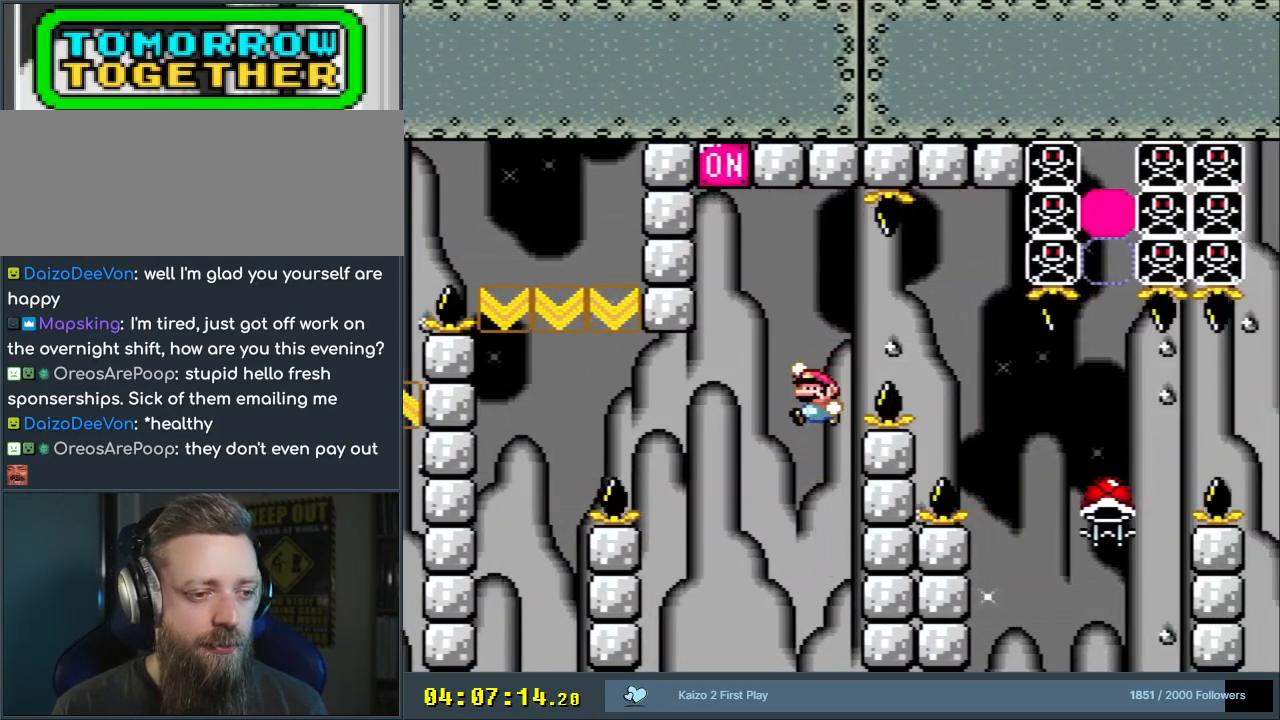
{"buttons": ["Y", "DPAD_RIGHT"], "events": [[17, "DPAD_LEFT", "down"], [50, "B", "down"], [217, "DPAD_LEFT", "up"], [233, "B", "up"], [333, "DPAD_LEFT", "down"], [467, "DPAD_LEFT", "up"], [500, "DPAD_RIGHT", "down"]]}
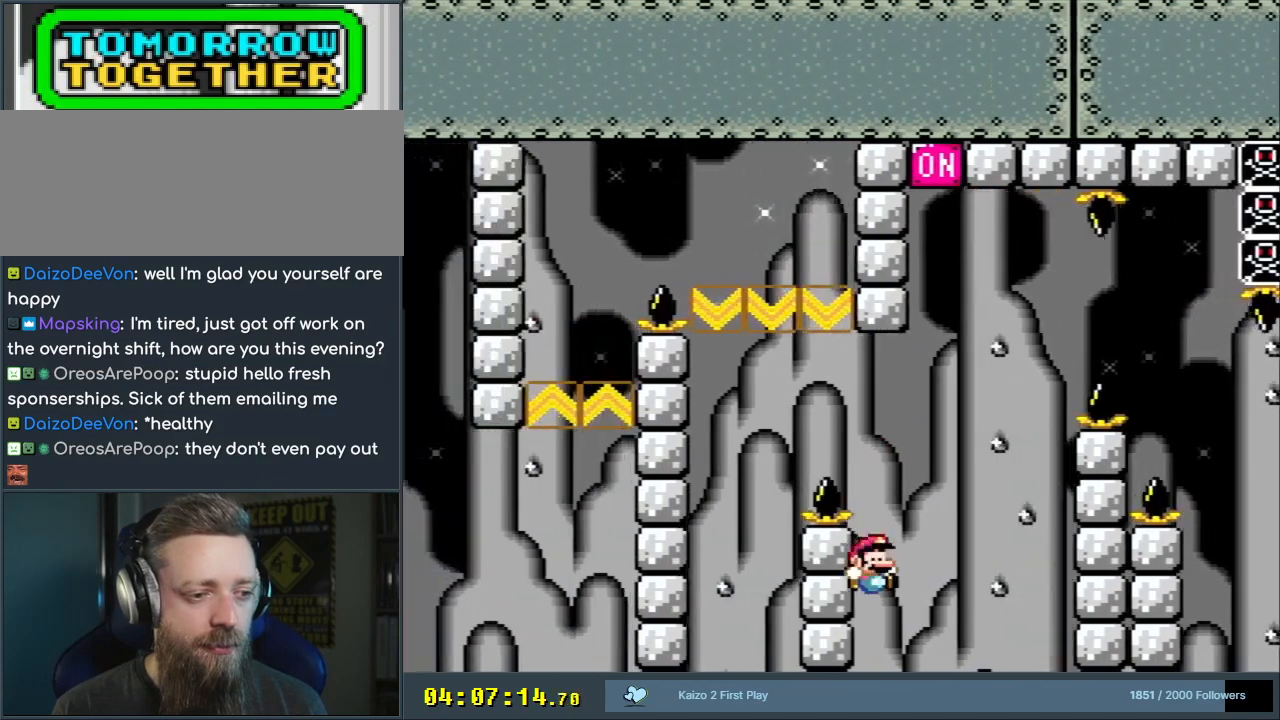
{"buttons": ["Y", "DPAD_RIGHT"], "events": [[17, "B", "down"], [133, "B", "up"], [283, "B", "down"], [433, "B", "up"]]}
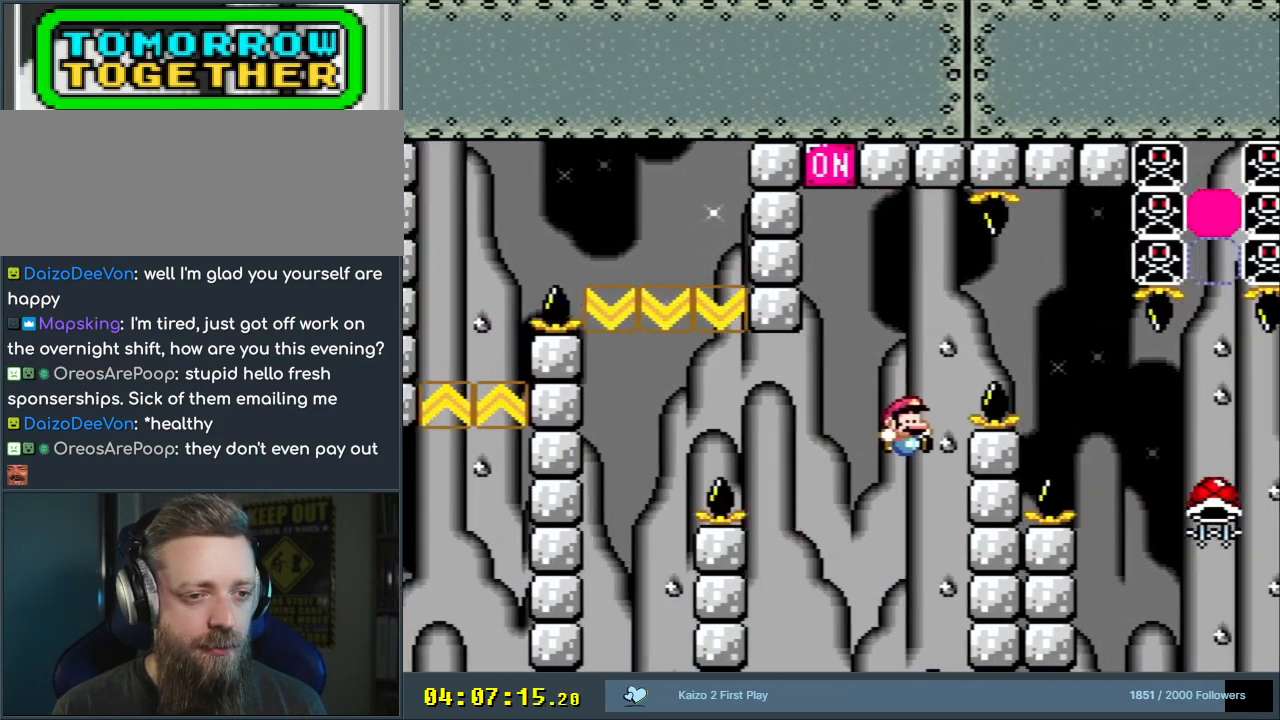
{"buttons": ["B", "Y", "DPAD_RIGHT"], "events": [[50, "DPAD_RIGHT", "up"], [100, "B", "down"], [283, "DPAD_RIGHT", "down"], [350, "B", "up"], [400, "B", "down"]]}
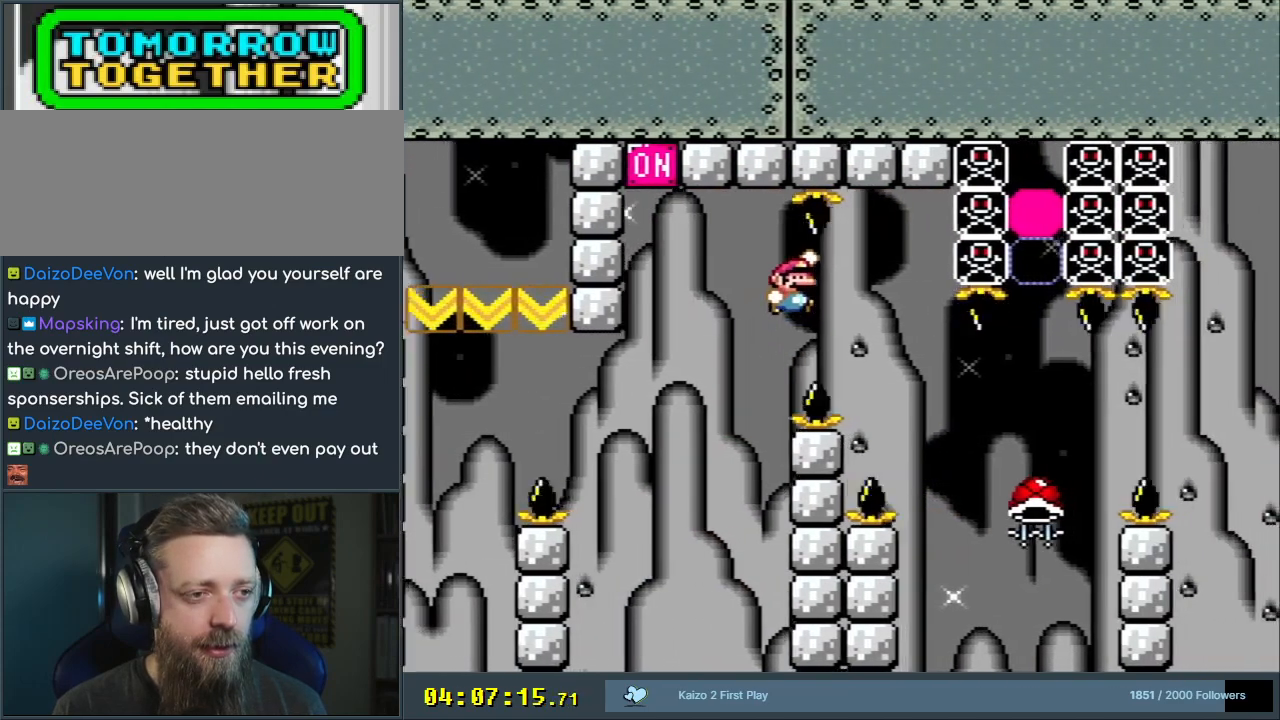
{"buttons": ["B", "Y", "DPAD_LEFT"], "events": [[133, "DPAD_RIGHT", "up"], [317, "DPAD_LEFT", "down"]]}
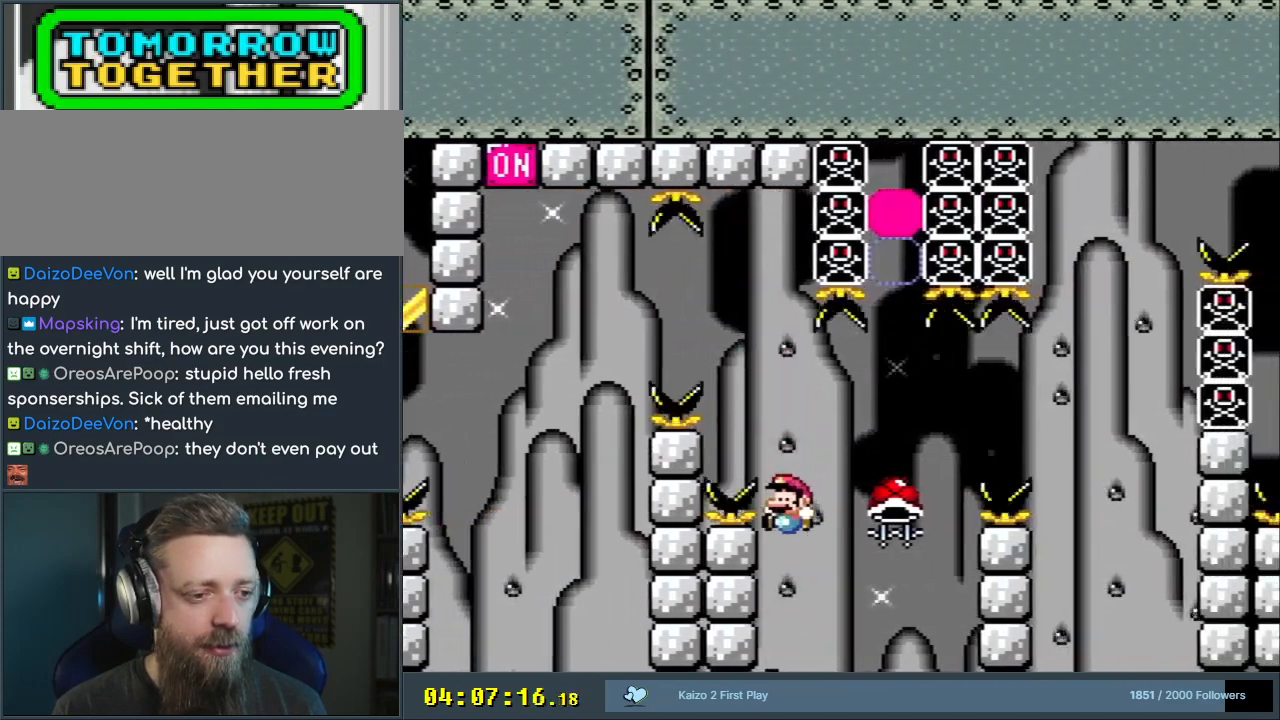
{"buttons": ["Y"], "events": [[17, "B", "up"], [183, "B", "down"], [250, "DPAD_LEFT", "up"], [300, "DPAD_RIGHT", "down"], [350, "B", "up"], [433, "B", "down"], [483, "DPAD_RIGHT", "up"], [500, "B", "up"]]}
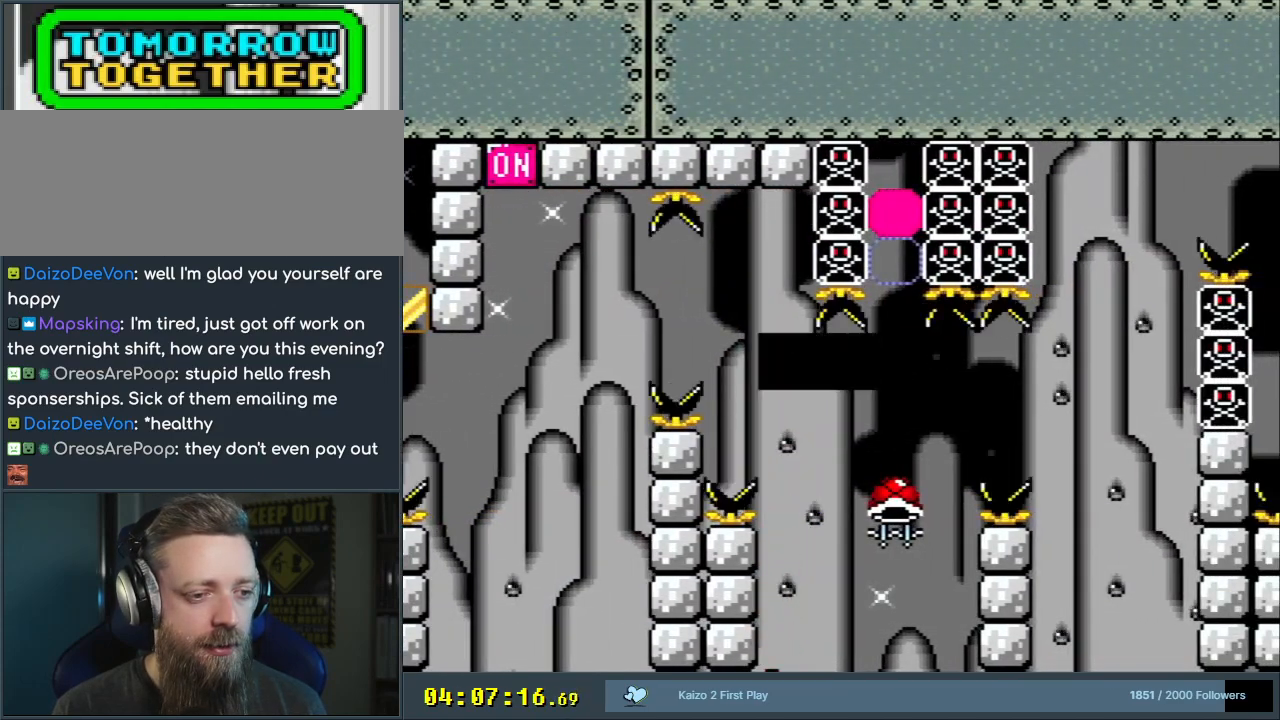
{"buttons": [], "events": [[17, "Y", "up"], [167, "A", "down"], [233, "A", "up"]]}
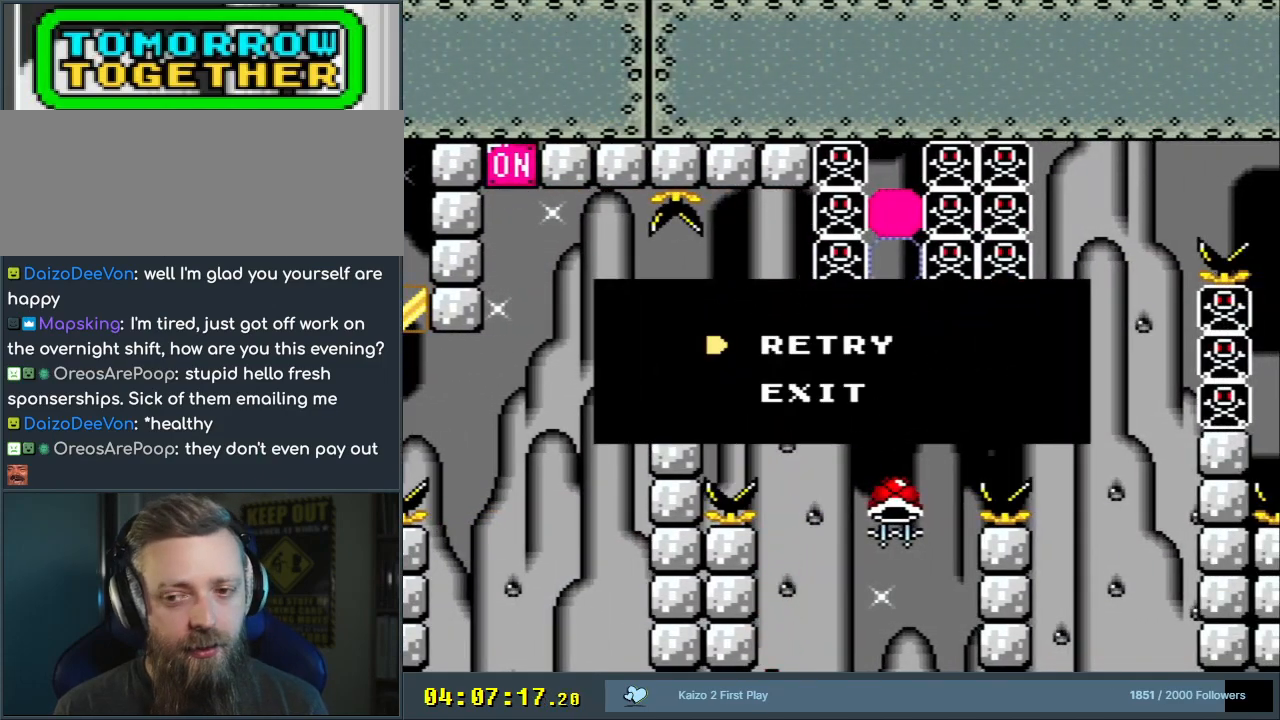
{"buttons": ["B", "Y"], "events": [[33, "Y", "down"], [67, "B", "down"]]}
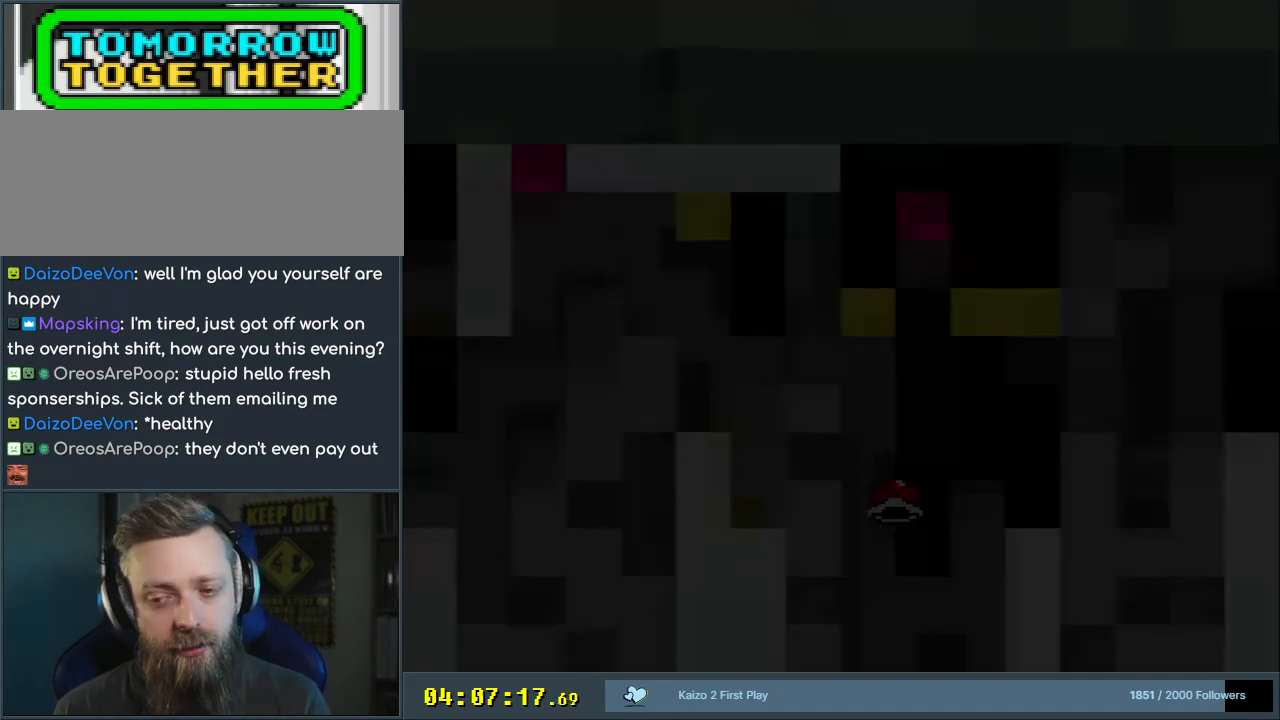
{"buttons": ["B", "Y"], "events": [[67, "B", "up"], [83, "Y", "up"], [233, "Y", "down"], [250, "B", "down"]]}
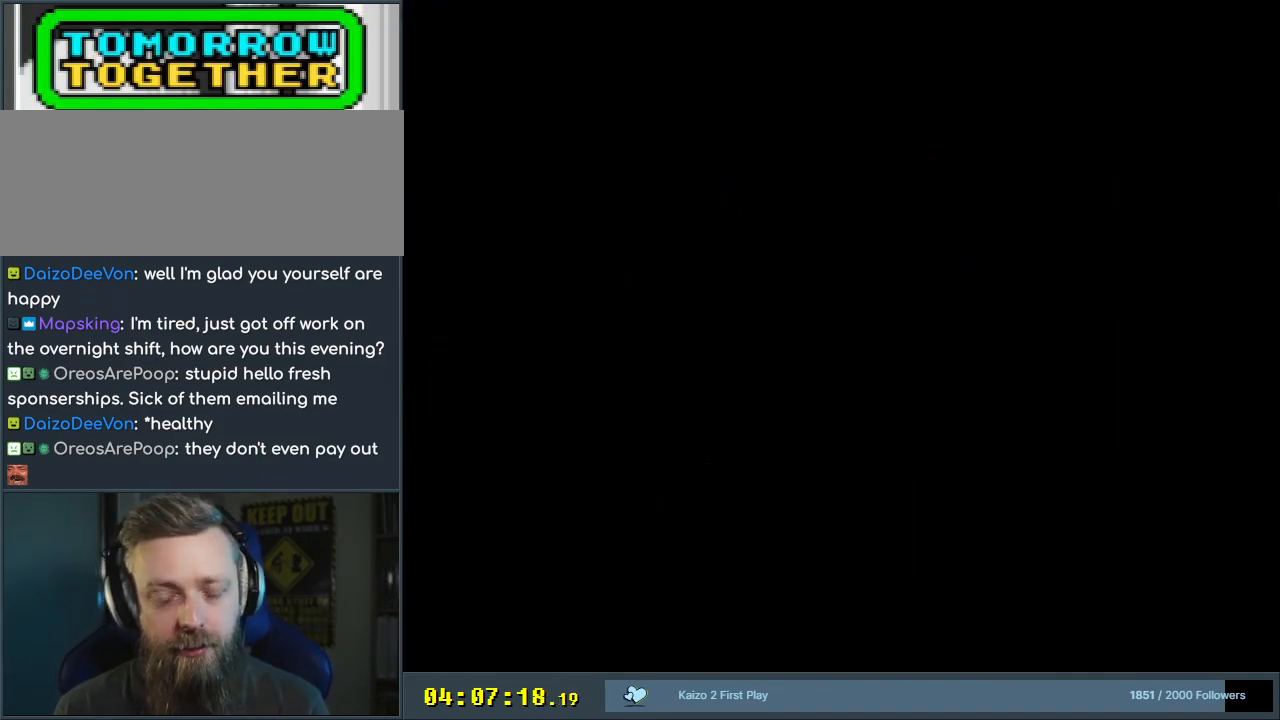
{"buttons": ["B", "Y"], "events": []}
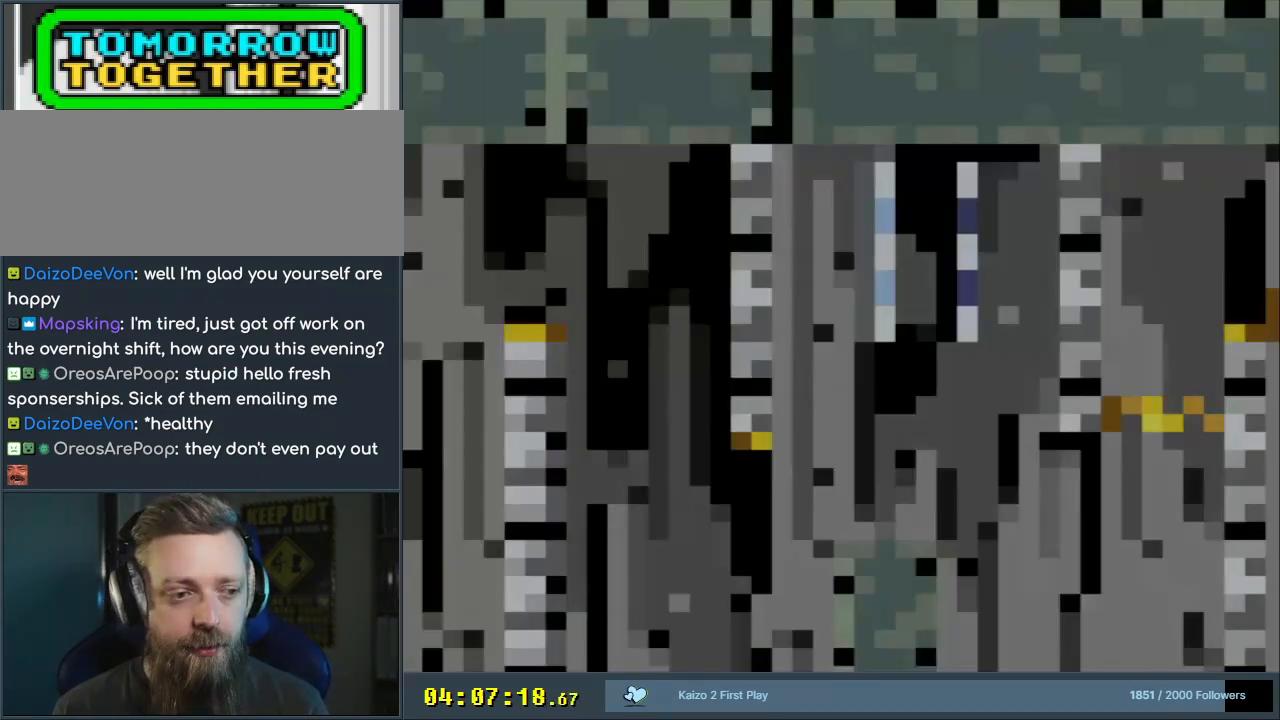
{"buttons": ["Y"], "events": [[100, "B", "up"]]}
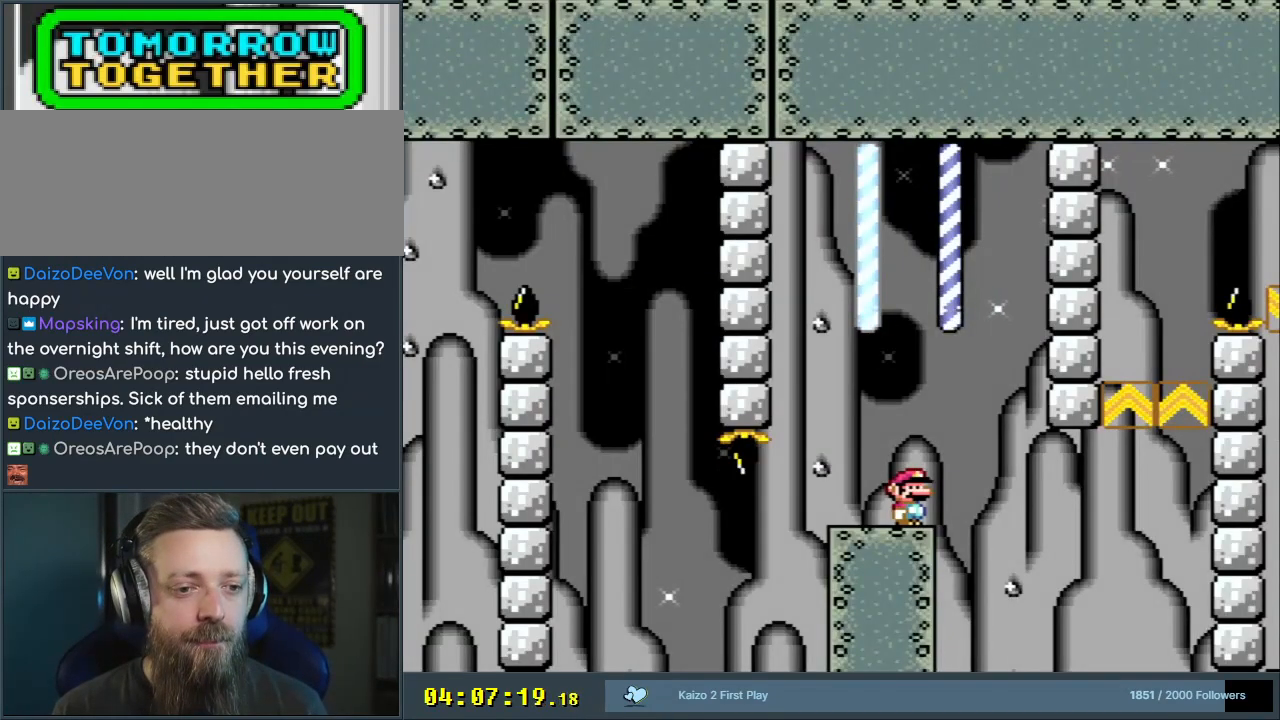
{"buttons": ["B", "Y", "DPAD_RIGHT"], "events": [[267, "DPAD_RIGHT", "down"], [283, "B", "down"]]}
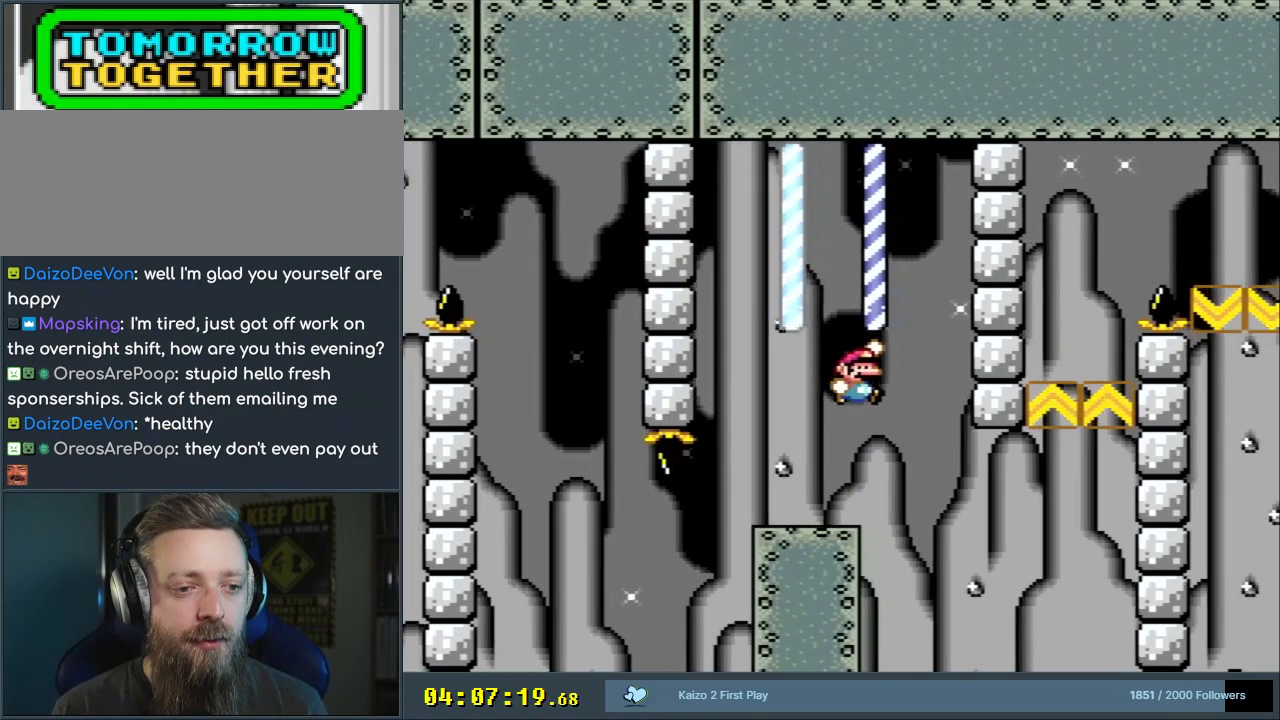
{"buttons": ["B", "Y", "DPAD_LEFT"], "events": [[133, "DPAD_RIGHT", "up"], [450, "DPAD_LEFT", "down"]]}
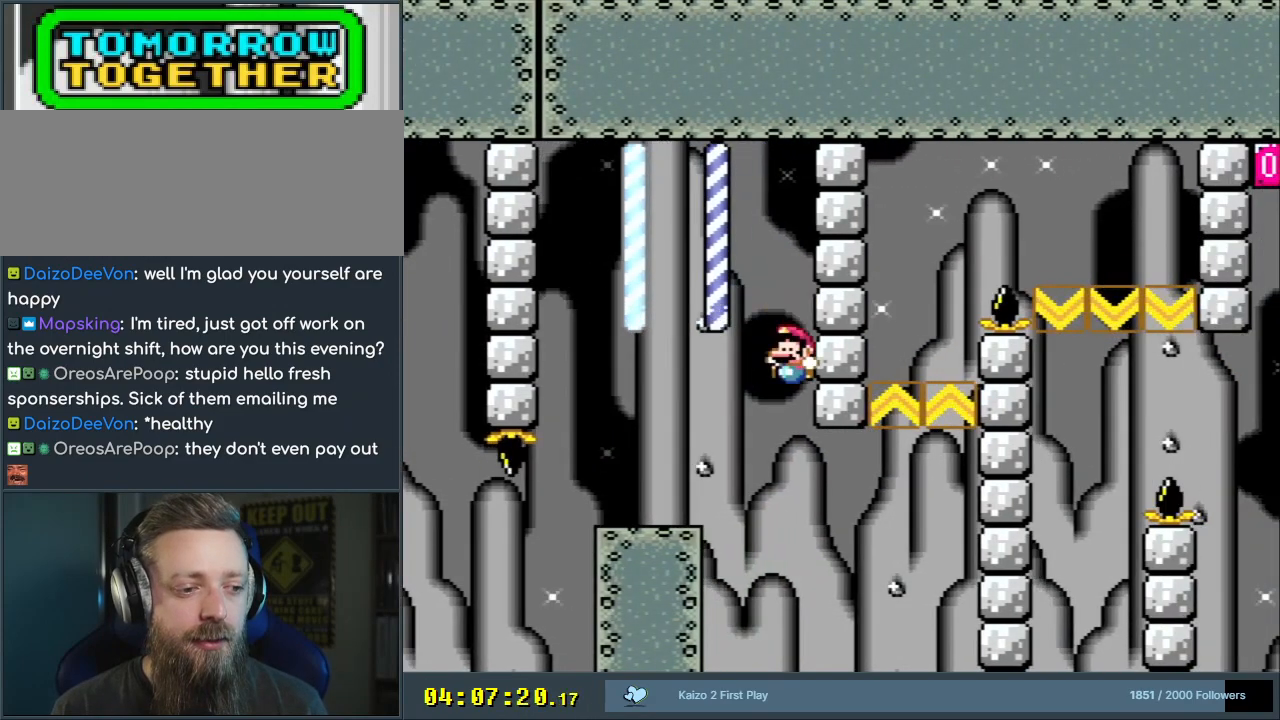
{"buttons": ["Y", "DPAD_RIGHT"], "events": [[200, "B", "up"], [333, "DPAD_UP", "down"], [350, "DPAD_LEFT", "up"], [350, "DPAD_RIGHT", "down"], [350, "DPAD_UP", "up"], [383, "B", "down"], [500, "B", "up"]]}
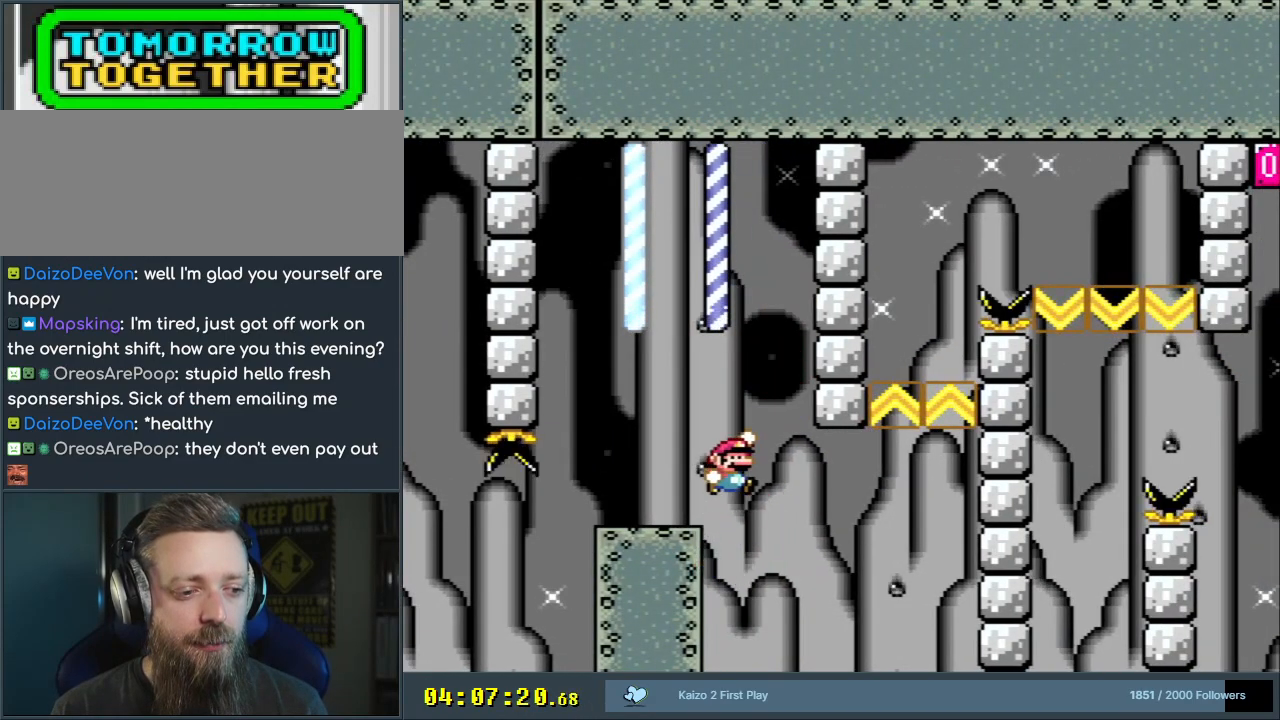
{"buttons": ["Y"], "events": [[167, "B", "down"], [433, "DPAD_RIGHT", "up"], [450, "B", "up"]]}
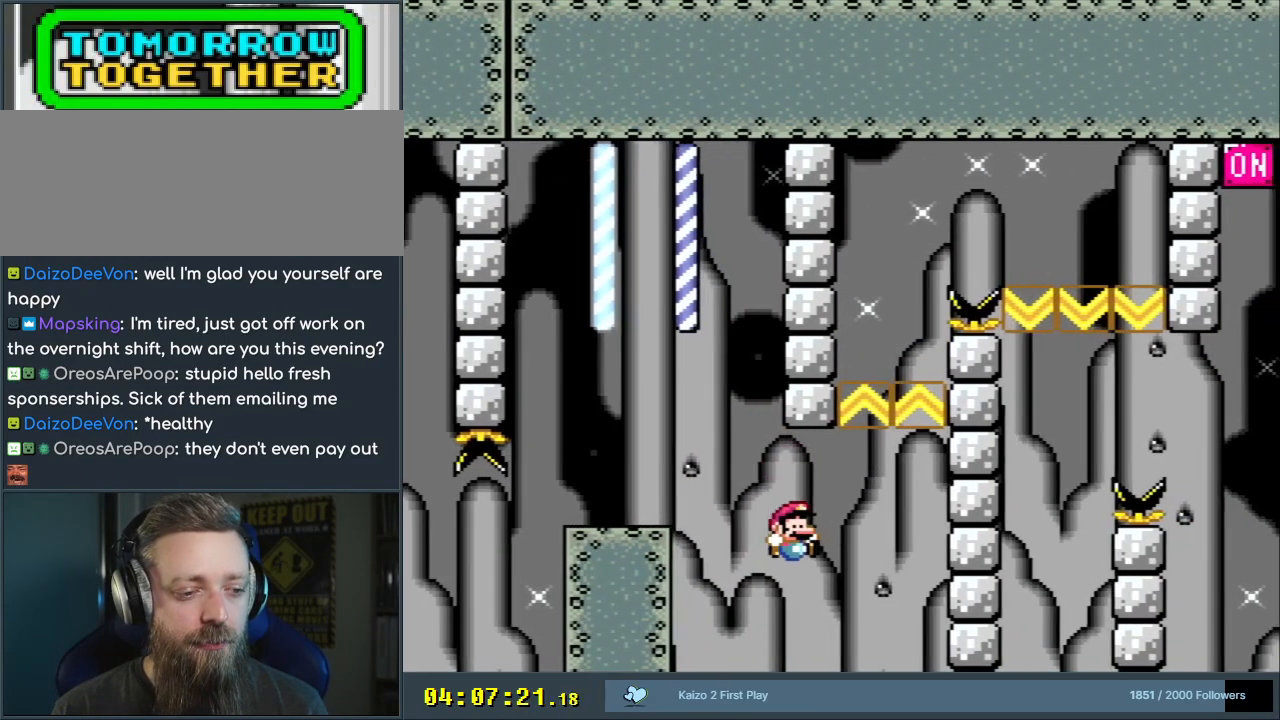
{"buttons": [], "events": [[133, "Y", "up"], [300, "A", "down"], [367, "A", "up"]]}
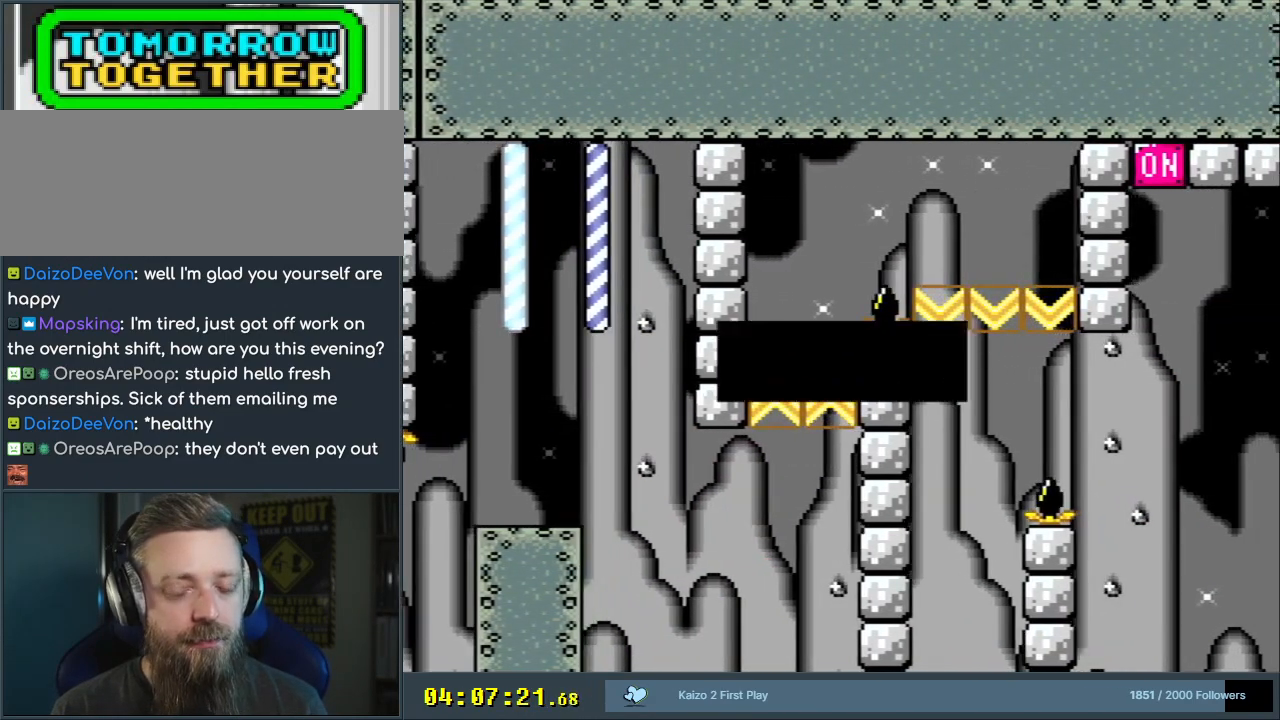
{"buttons": [], "events": [[50, "A", "down"], [100, "A", "up"], [150, "A", "down"], [267, "A", "up"], [333, "A", "down"], [367, "A", "up"]]}
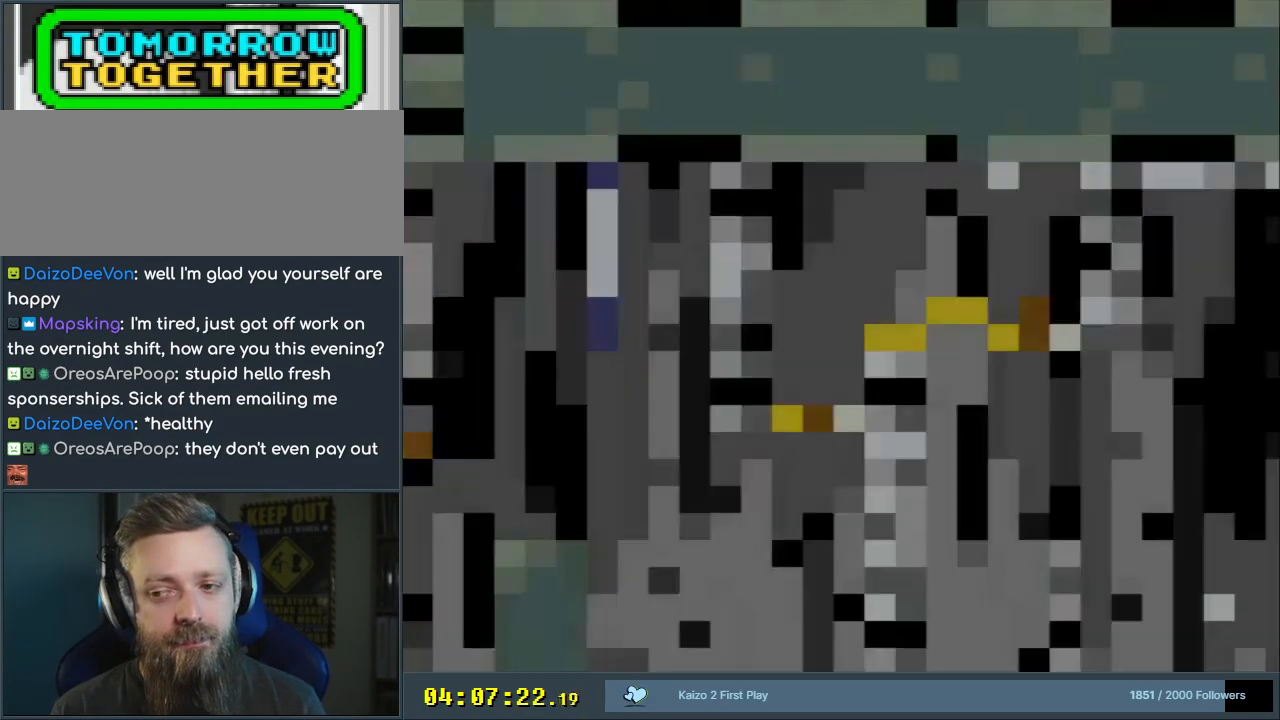
{"buttons": ["B", "Y"], "events": [[433, "B", "down"], [433, "Y", "down"]]}
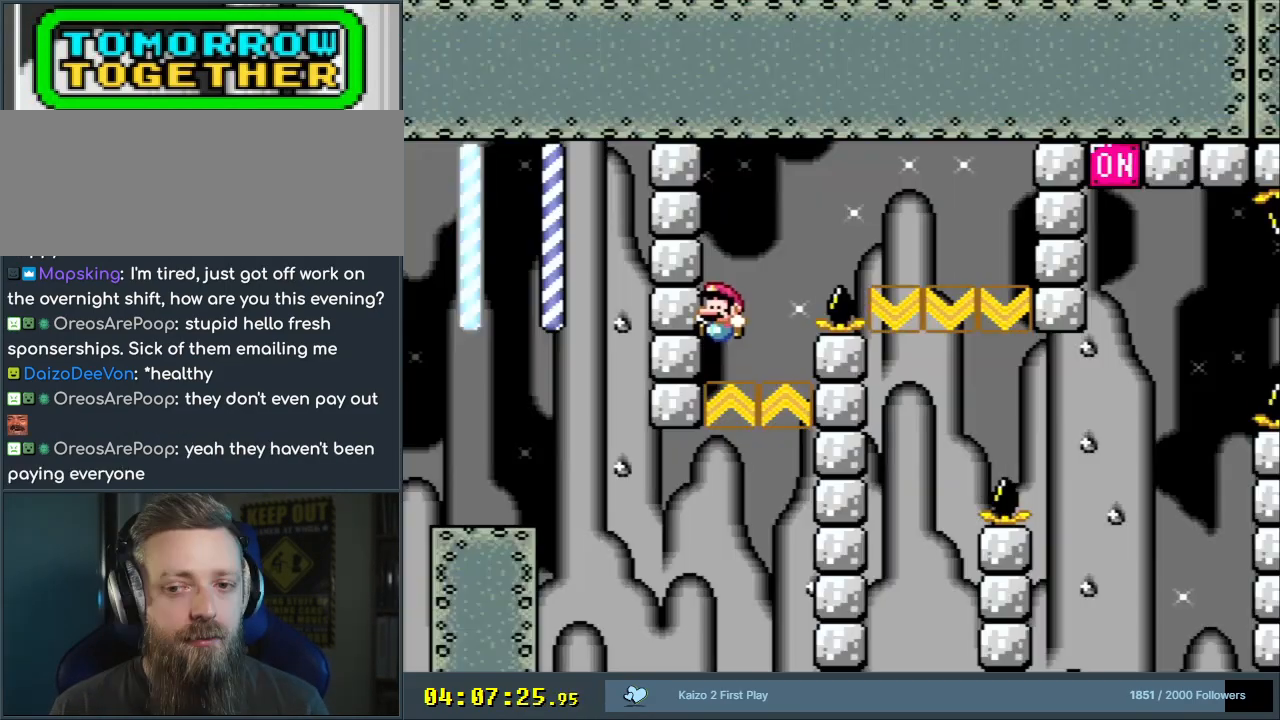
{"buttons": ["Y"], "events": [[83, "B", "up"]]}
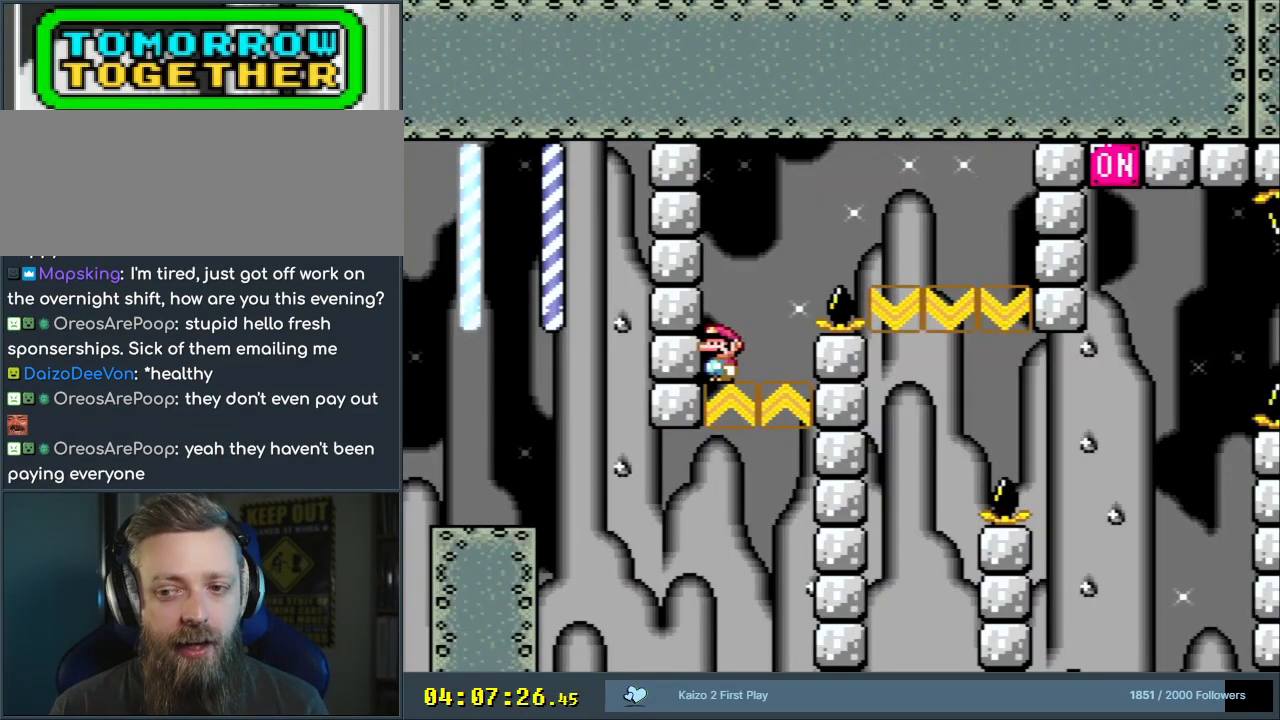
{"buttons": ["Y", "DPAD_DOWN"], "events": [[150, "DPAD_DOWN", "down"], [250, "DPAD_DOWN", "up"], [333, "DPAD_DOWN", "down"], [400, "DPAD_DOWN", "up"], [500, "DPAD_DOWN", "down"]]}
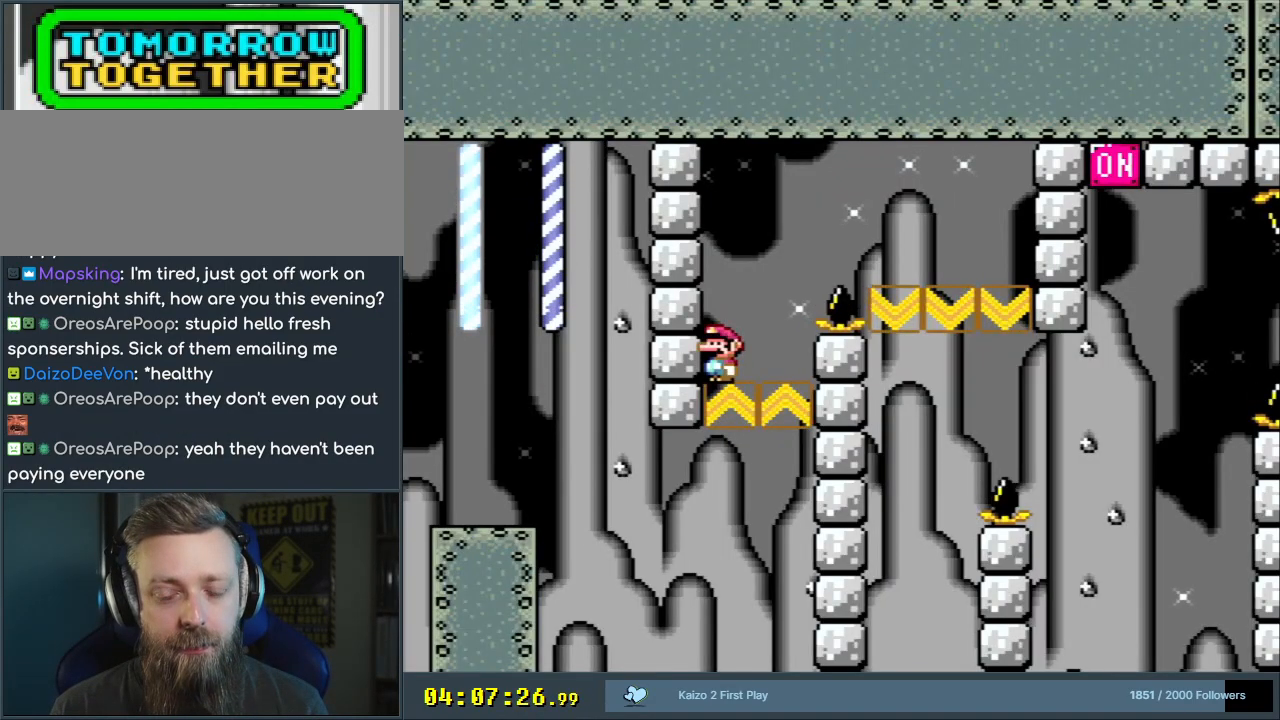
{"buttons": ["DPAD_DOWN"], "events": [[100, "DPAD_DOWN", "up"], [433, "Y", "up"], [467, "DPAD_DOWN", "down"]]}
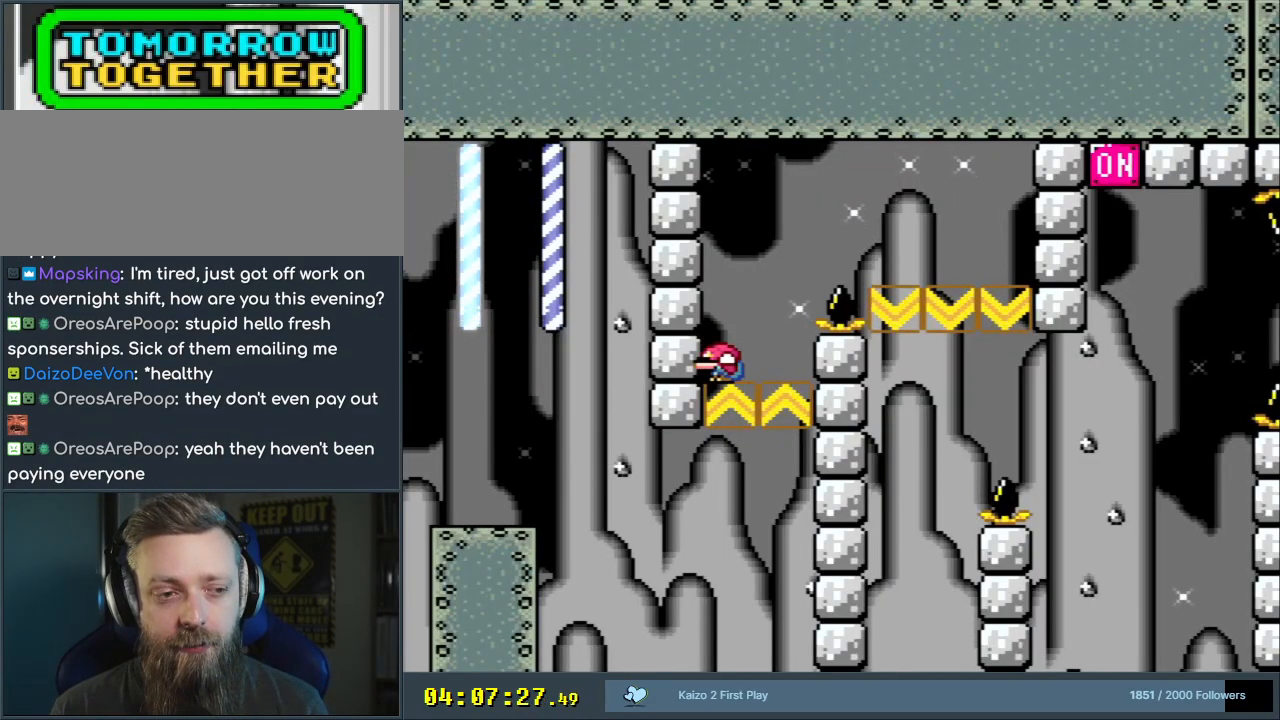
{"buttons": ["Y"], "events": [[50, "DPAD_DOWN", "up"], [83, "Y", "down"]]}
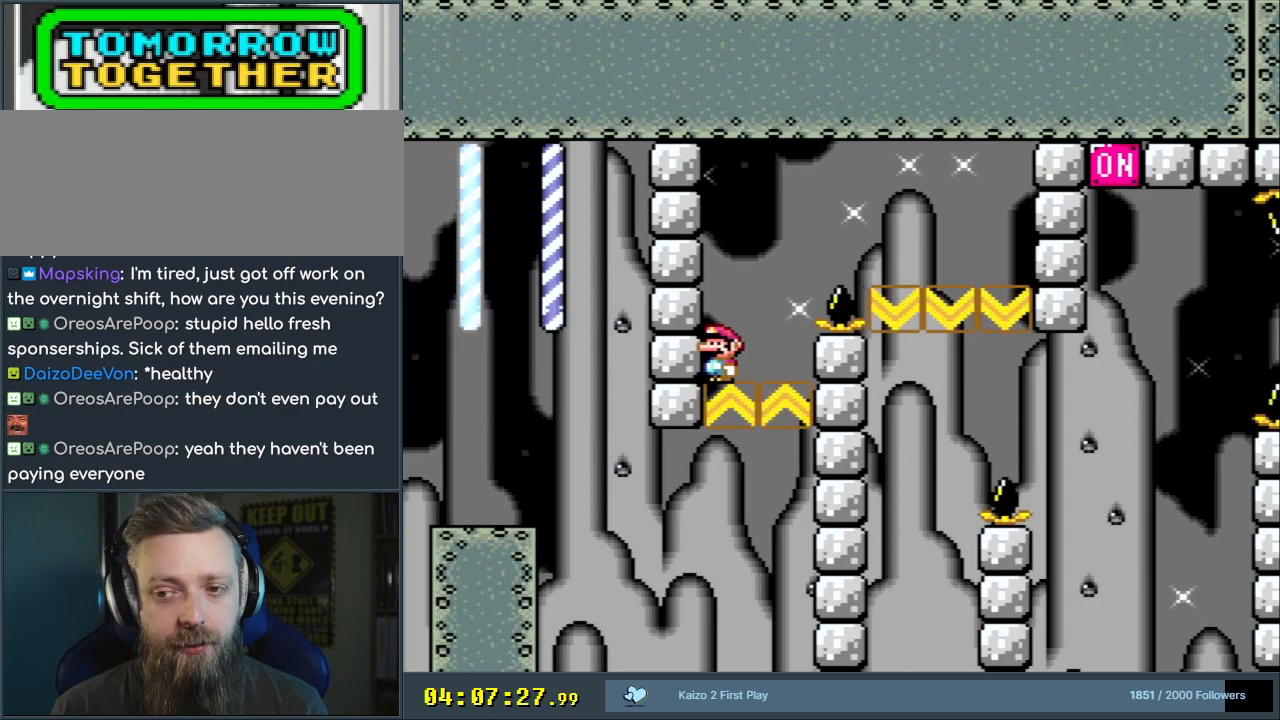
{"buttons": [], "events": [[50, "Y", "up"]]}
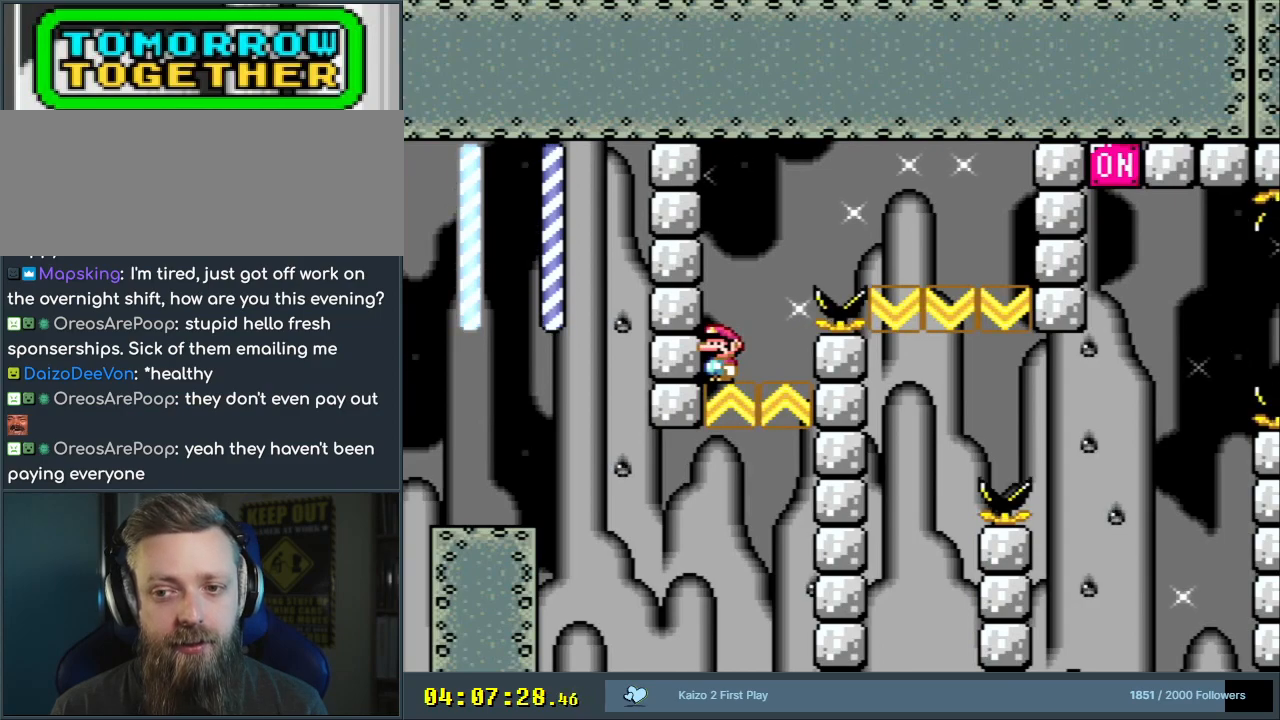
{"buttons": ["Y"], "events": [[450, "Y", "down"]]}
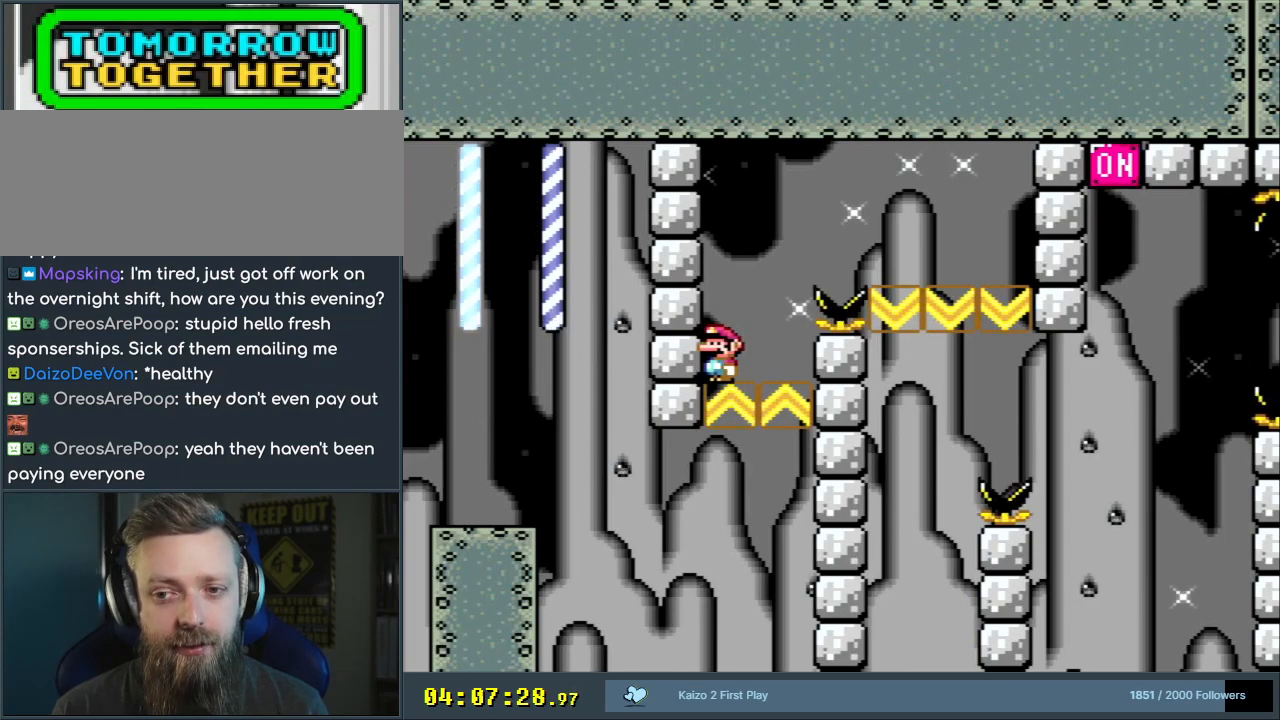
{"buttons": ["B", "Y"], "events": [[383, "B", "down"]]}
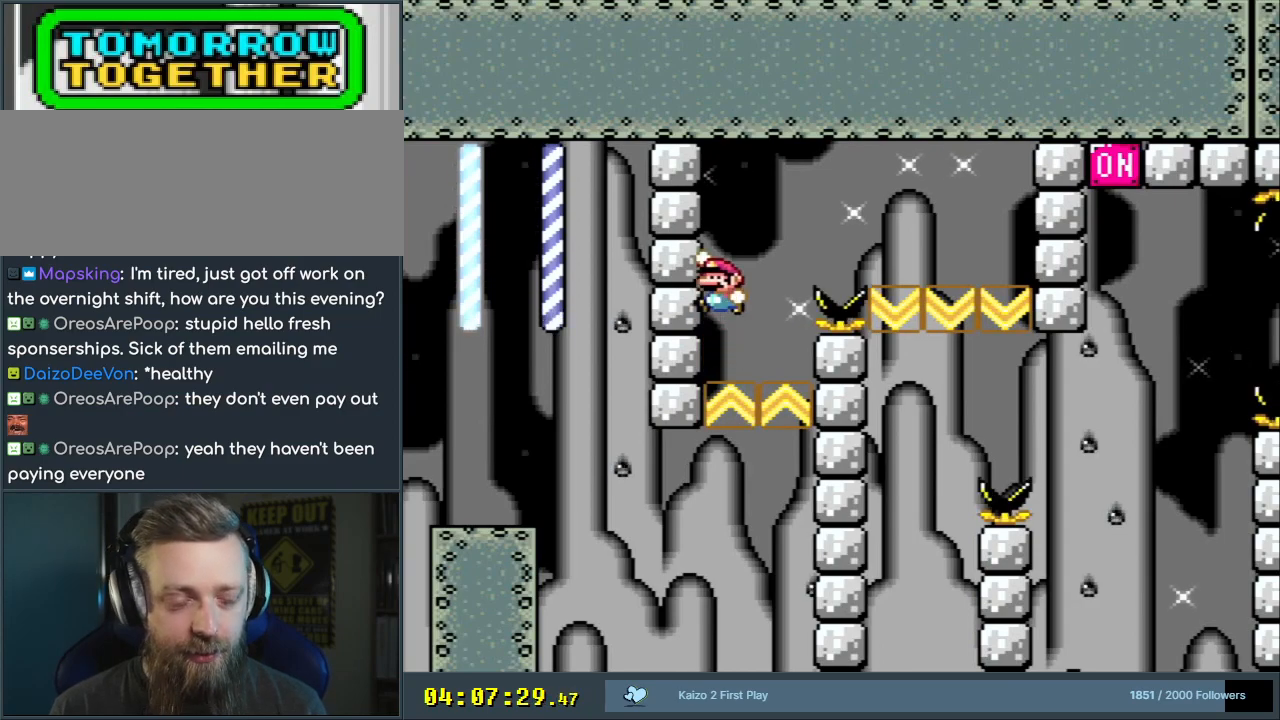
{"buttons": [], "events": [[217, "B", "up"], [467, "Y", "up"]]}
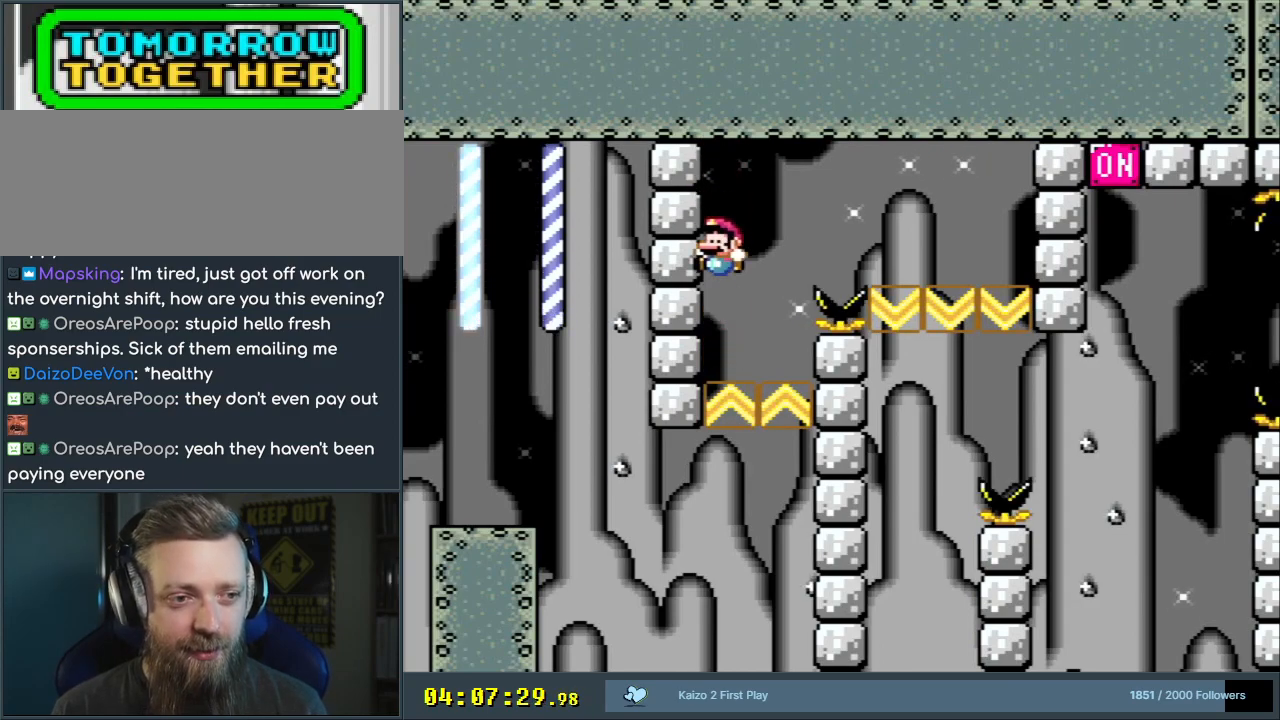
{"buttons": ["Y"], "events": [[150, "Y", "down"]]}
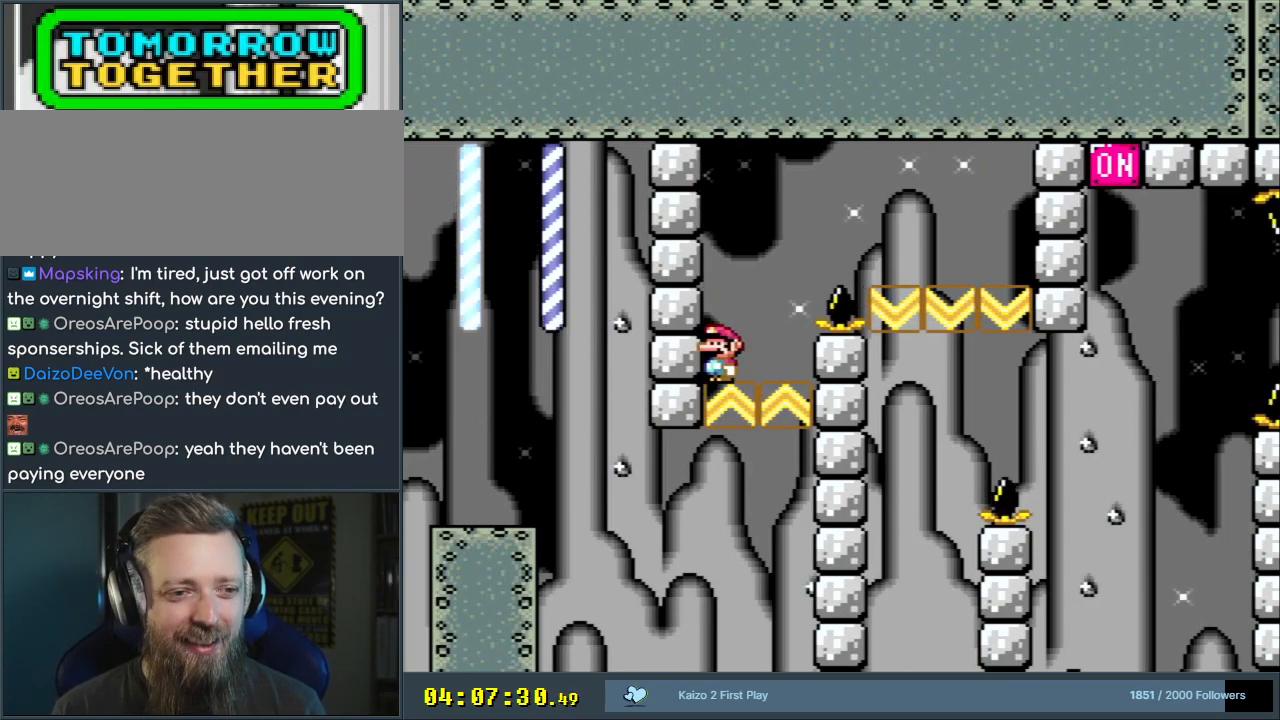
{"buttons": ["Y"], "events": []}